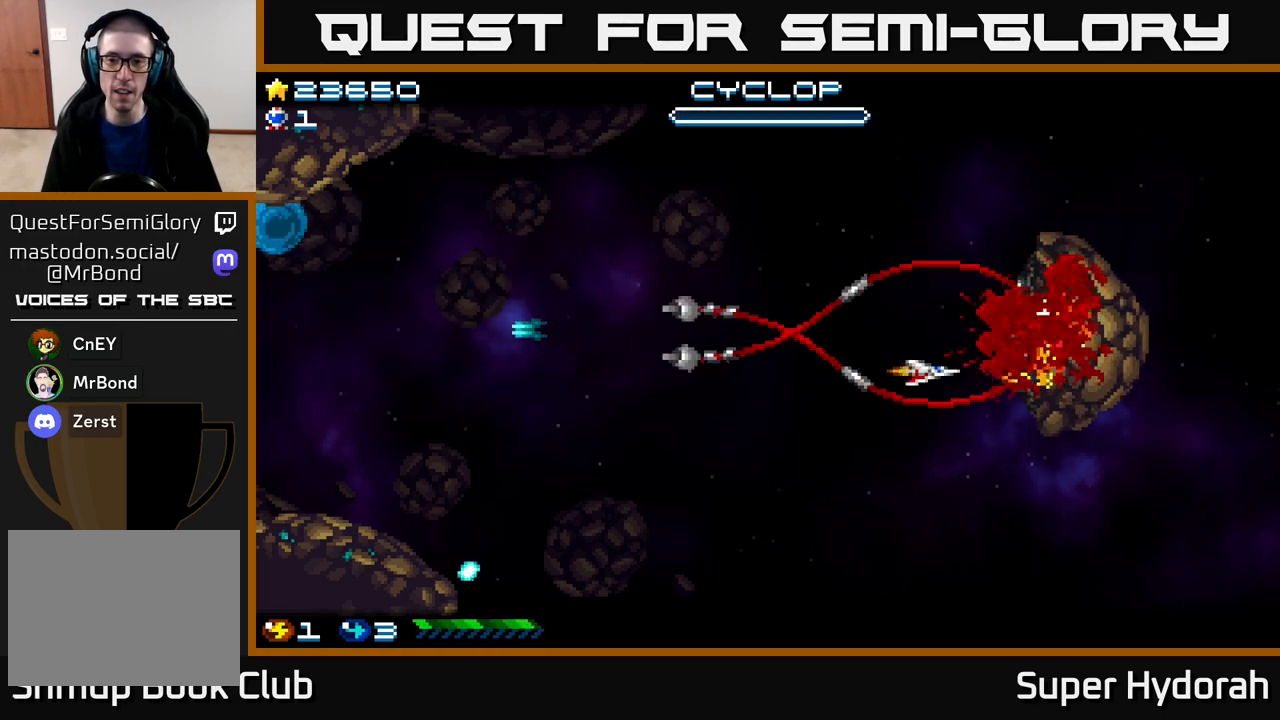
Gameplay with a controller (Xbox layout); each line is a JSON object with the inputs held at the frame after it. "events" lists button and stick changes between this image and that frame as [ms after this image, input, new state], when the widget could be followed in between. Not read: left_stick right_stick.
{"buttons": ["A"], "events": [[83, "DPAD_UP", "down"], [233, "DPAD_UP", "up"]]}
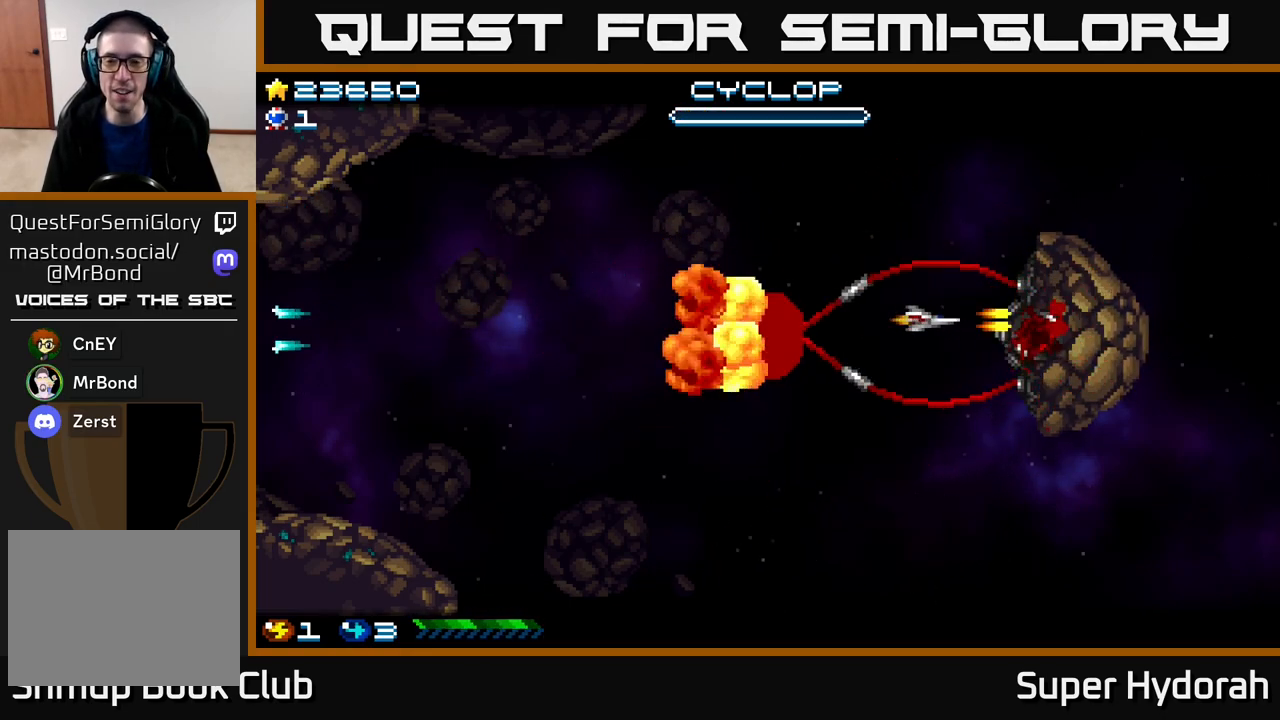
{"buttons": ["A"], "events": [[100, "DPAD_DOWN", "down"], [150, "DPAD_DOWN", "up"]]}
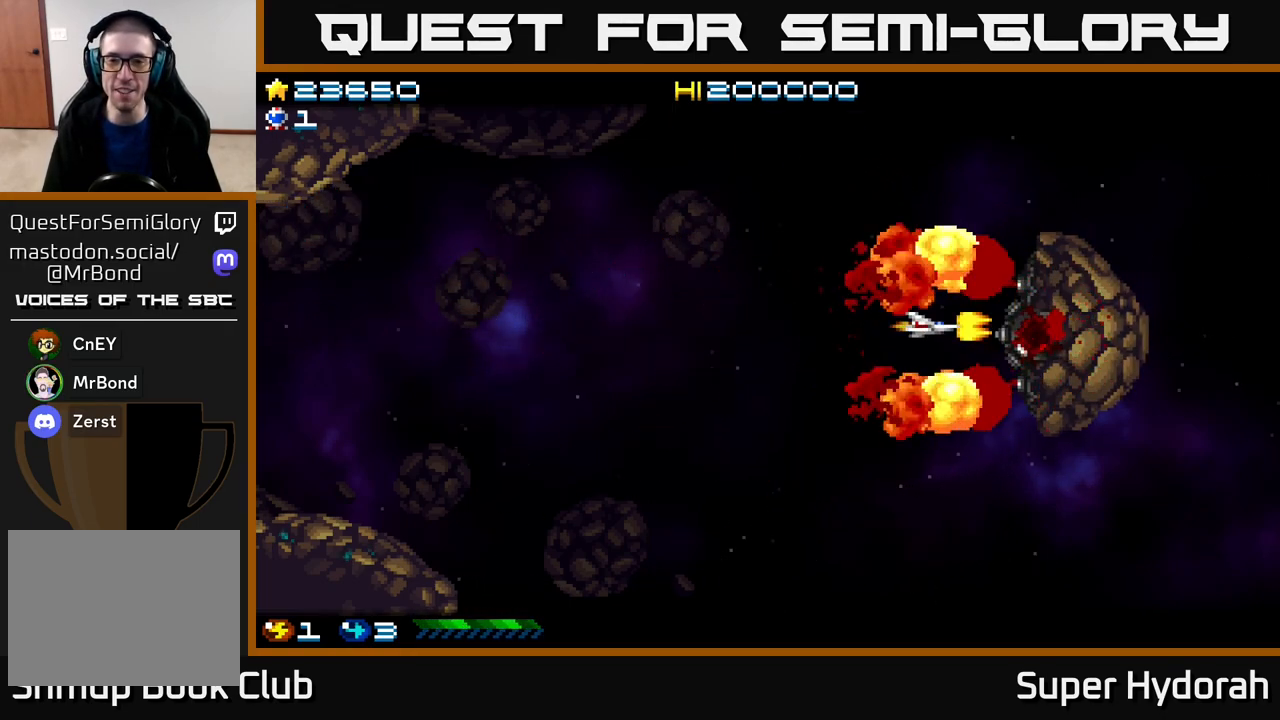
{"buttons": ["A"], "events": [[100, "DPAD_DOWN", "down"], [150, "DPAD_DOWN", "up"]]}
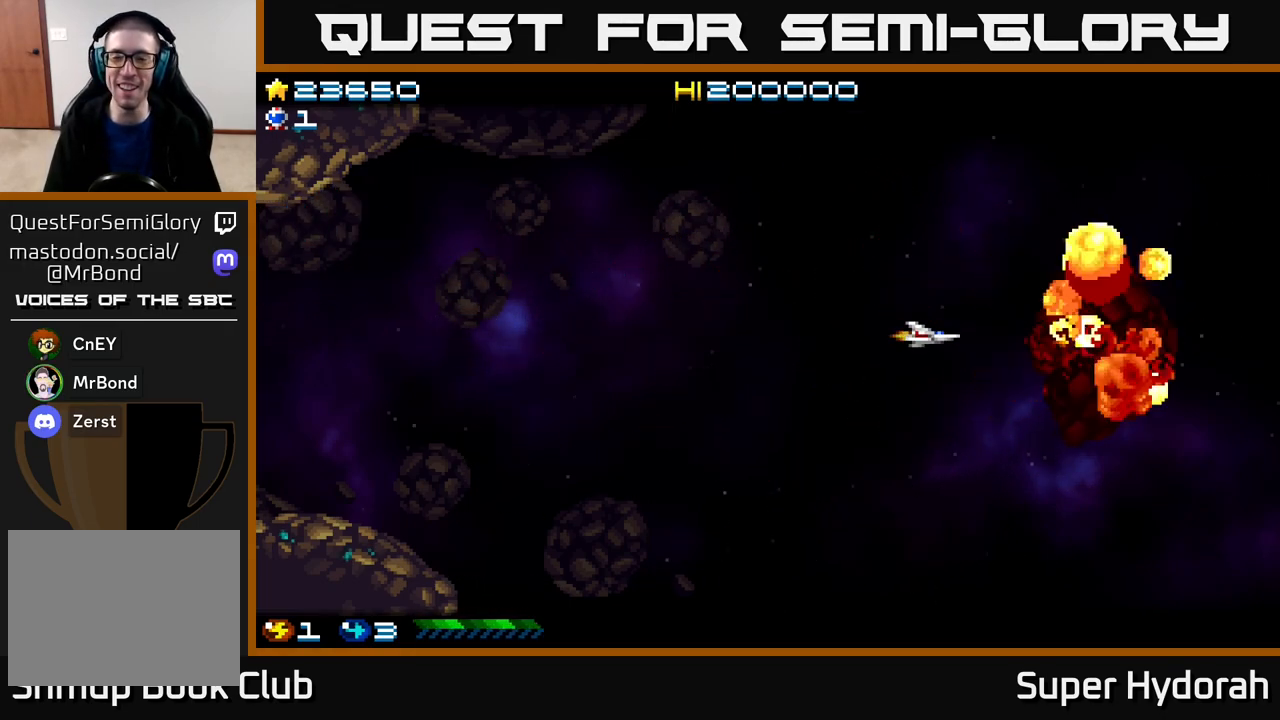
{"buttons": ["A"], "events": []}
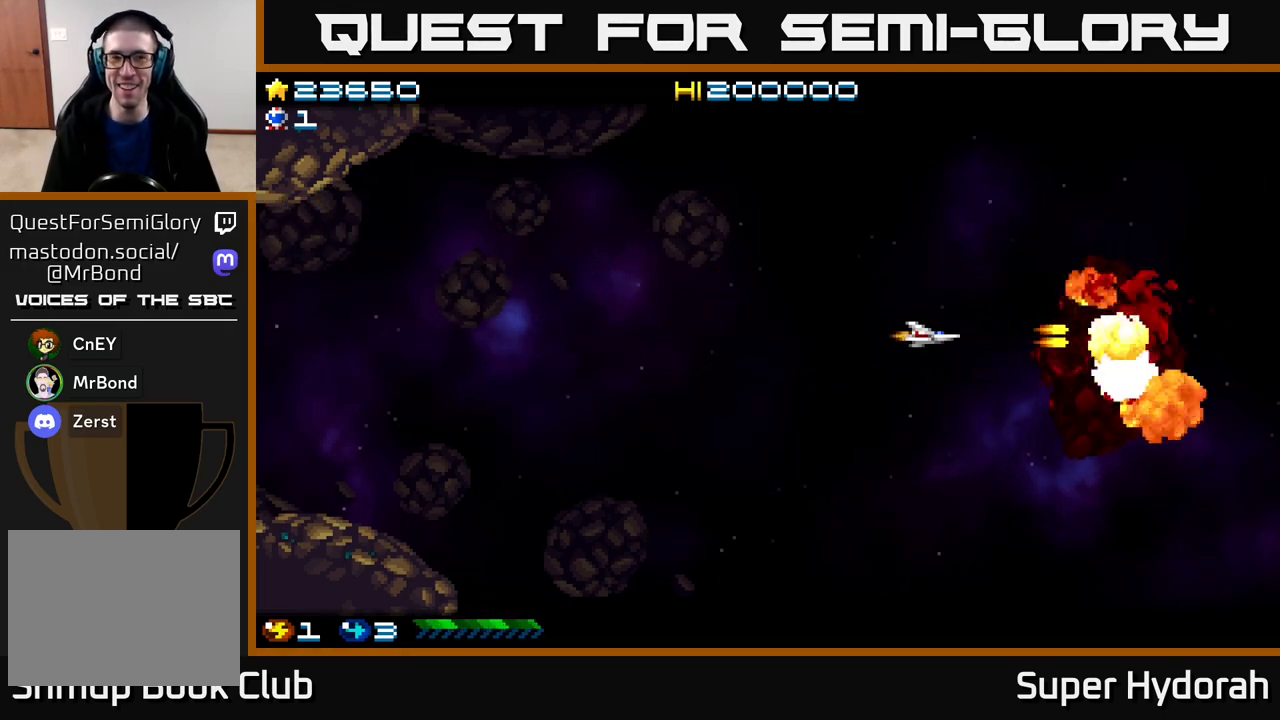
{"buttons": ["A"], "events": []}
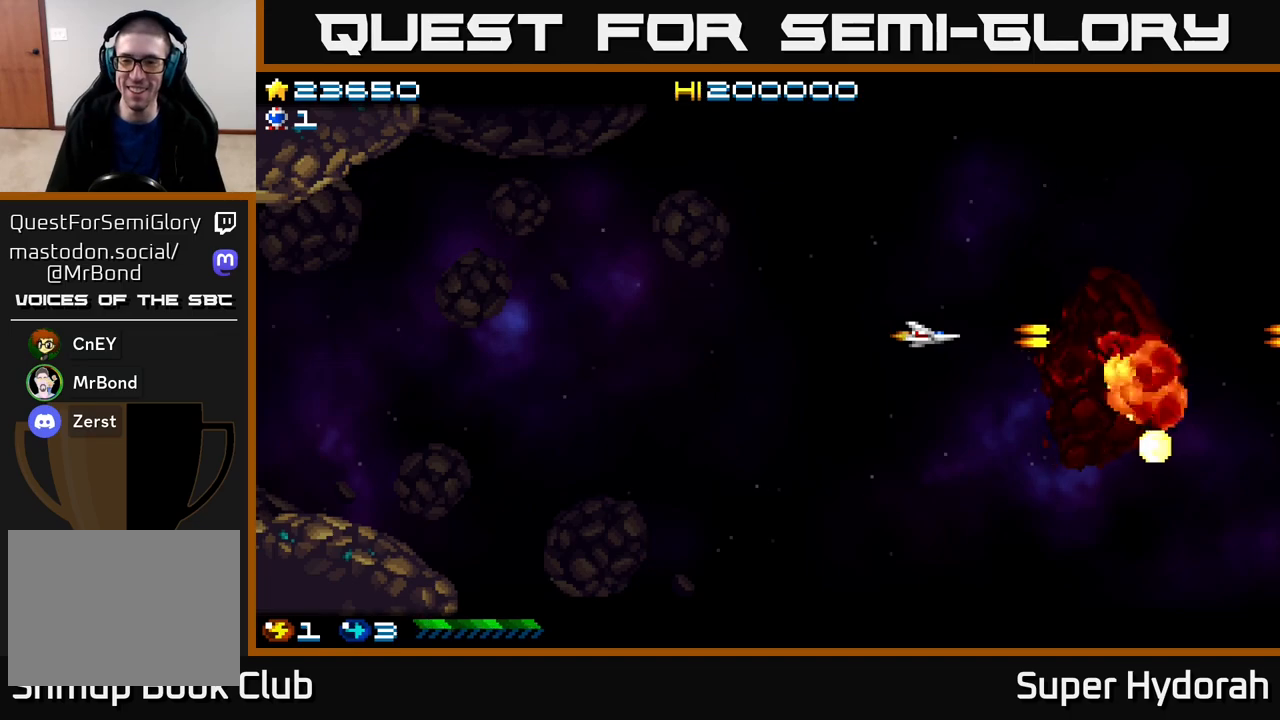
{"buttons": [], "events": [[17, "A", "up"]]}
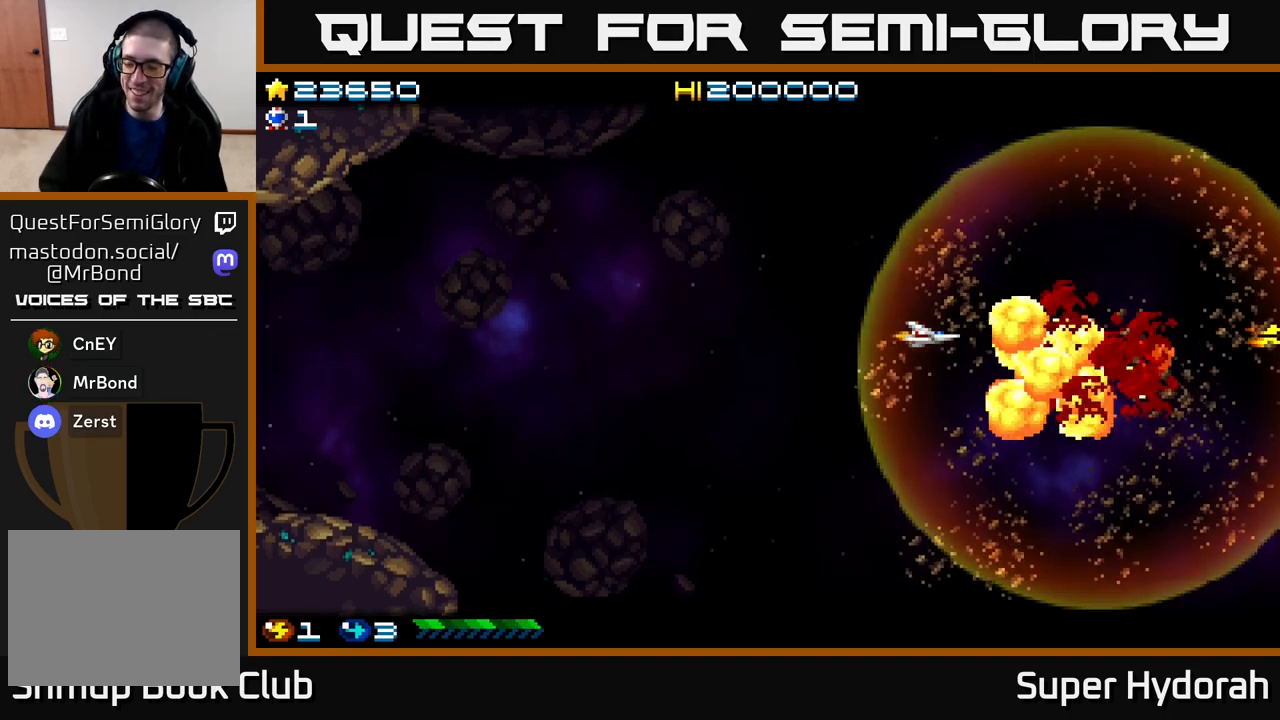
{"buttons": [], "events": []}
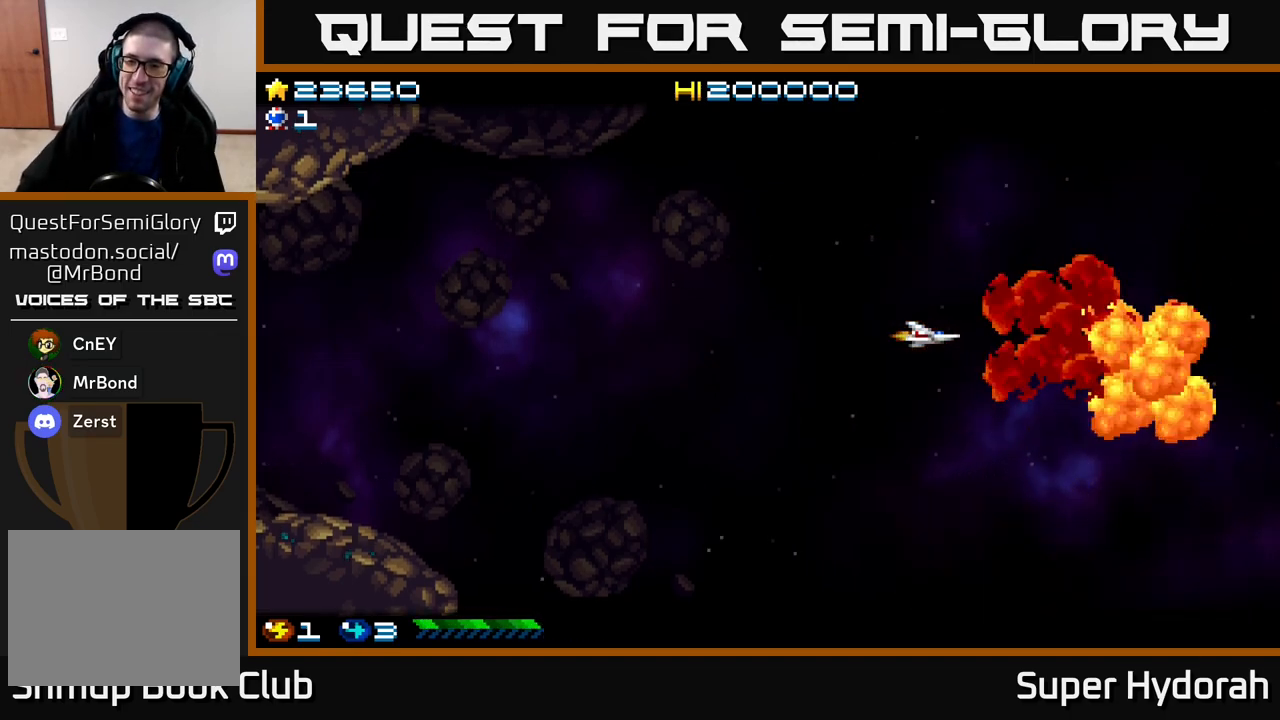
{"buttons": [], "events": []}
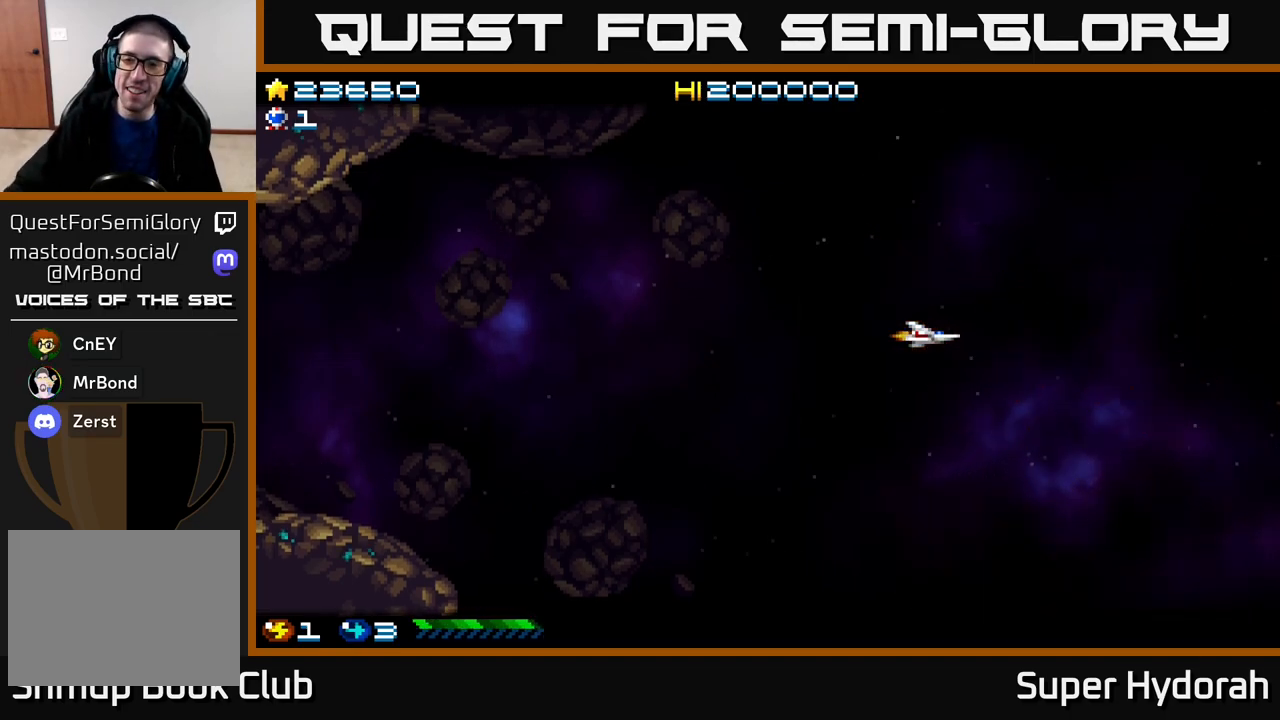
{"buttons": [], "events": []}
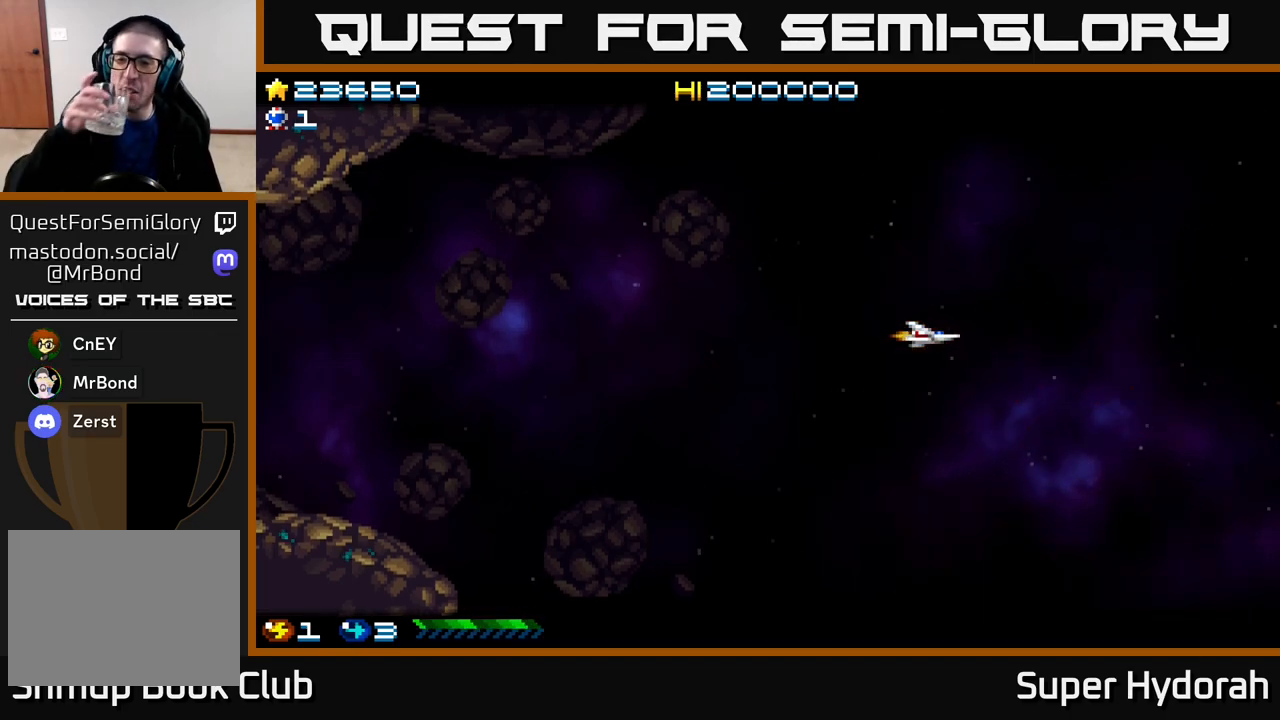
{"buttons": [], "events": []}
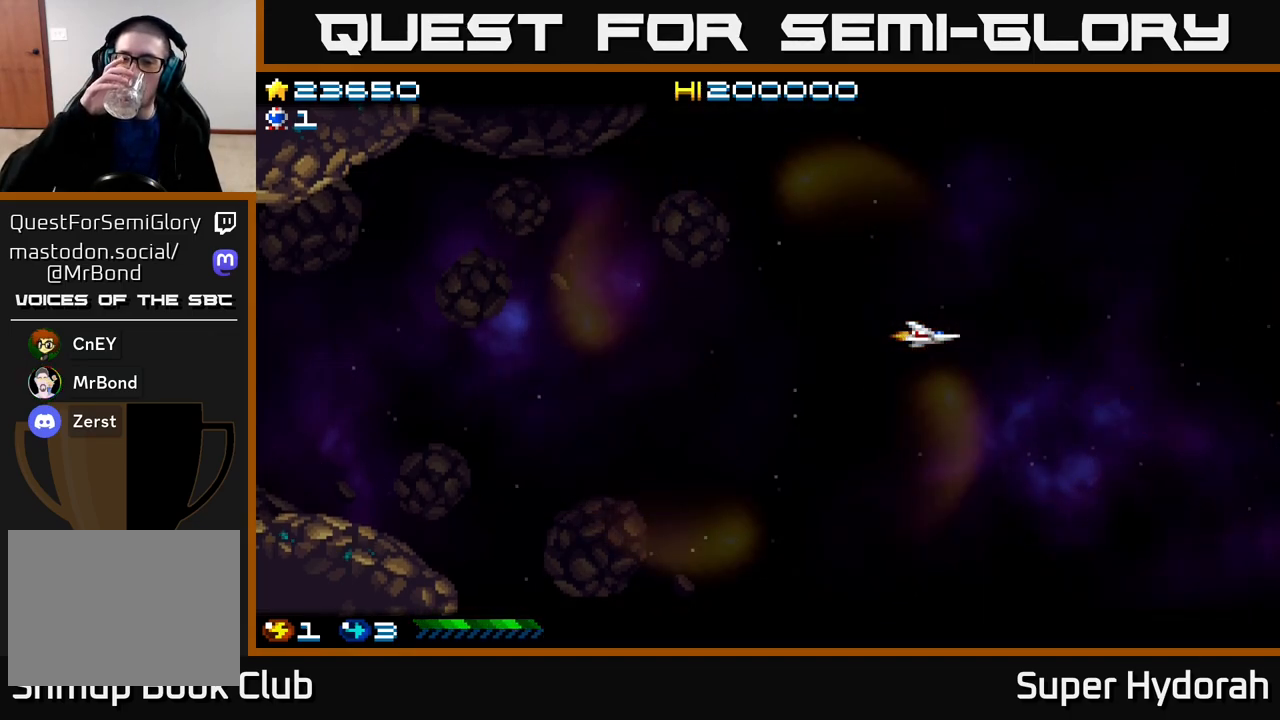
{"buttons": ["DPAD_LEFT"], "events": [[367, "DPAD_LEFT", "down"]]}
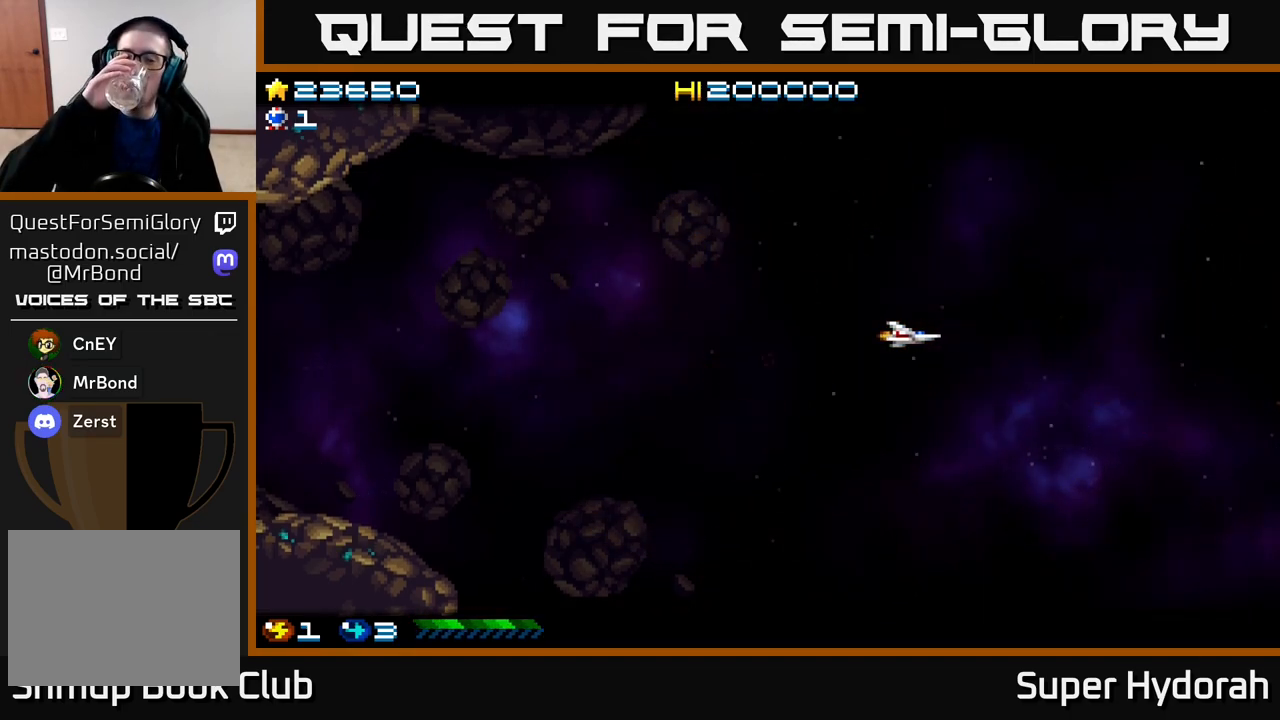
{"buttons": ["DPAD_DOWN"], "events": [[417, "DPAD_DOWN", "down"], [417, "DPAD_LEFT", "up"]]}
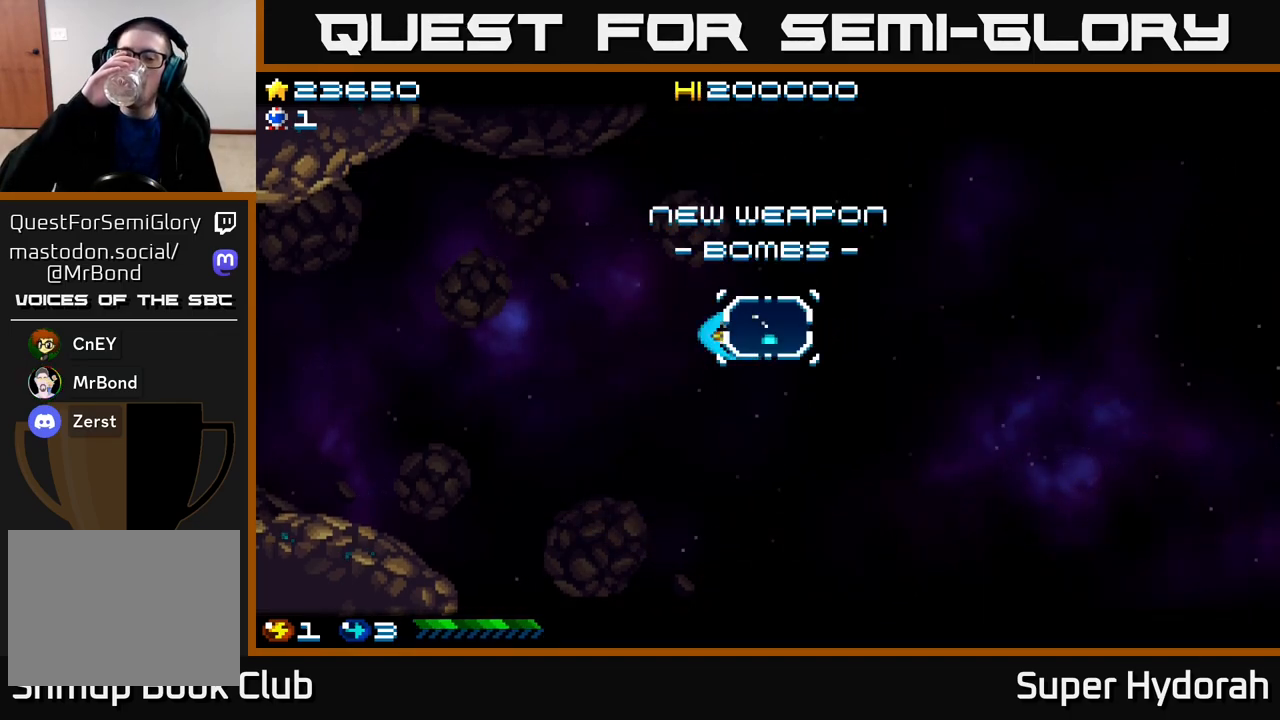
{"buttons": ["DPAD_RIGHT"], "events": [[33, "DPAD_DOWN", "up"], [433, "DPAD_RIGHT", "down"]]}
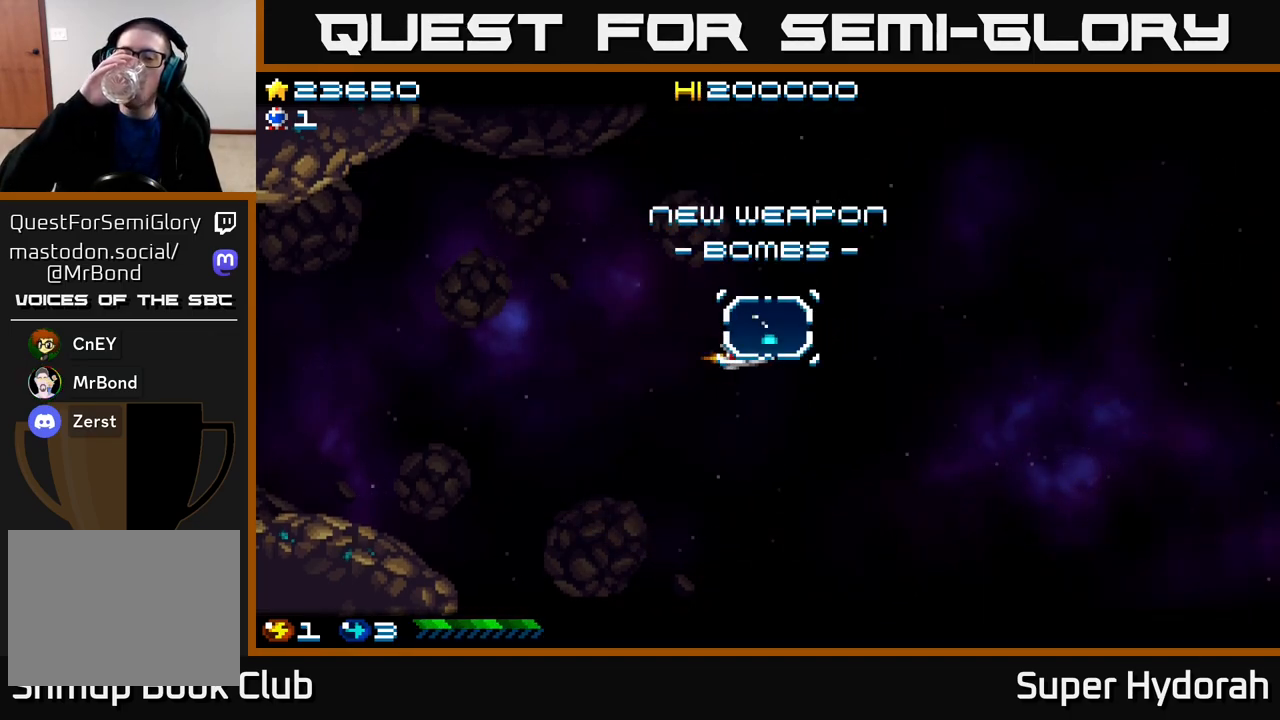
{"buttons": ["DPAD_RIGHT"], "events": []}
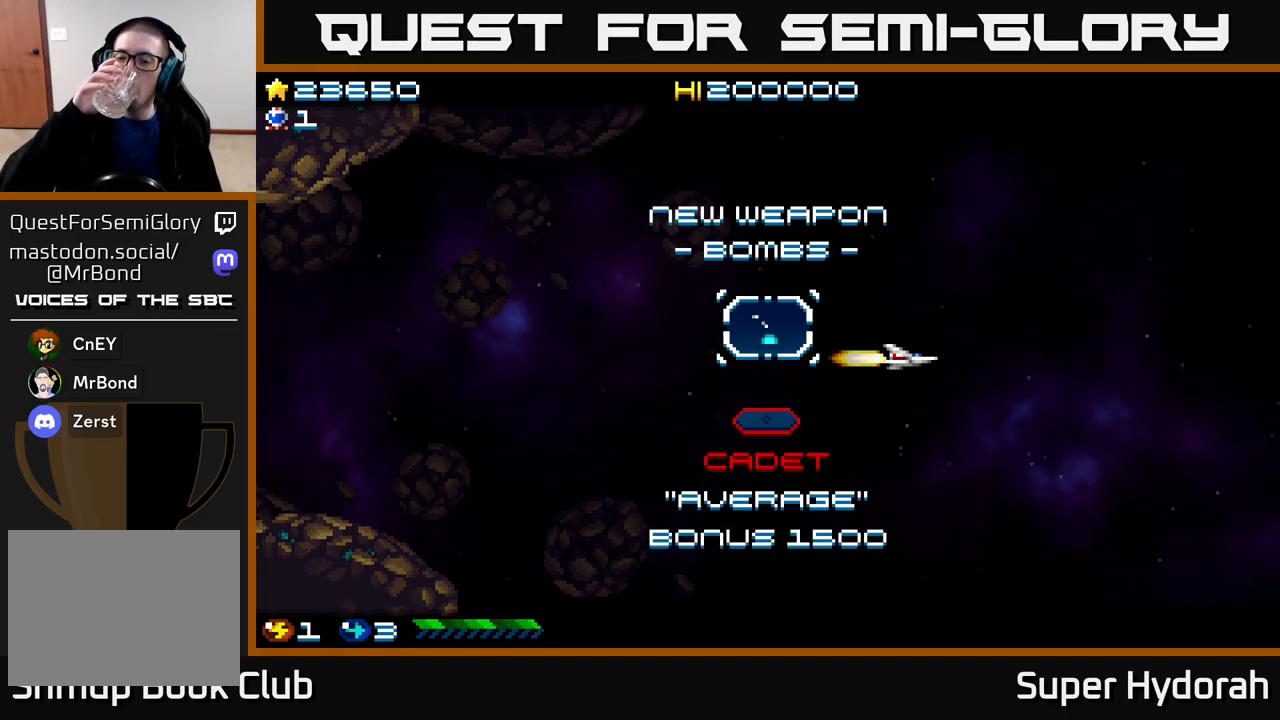
{"buttons": ["DPAD_RIGHT"], "events": []}
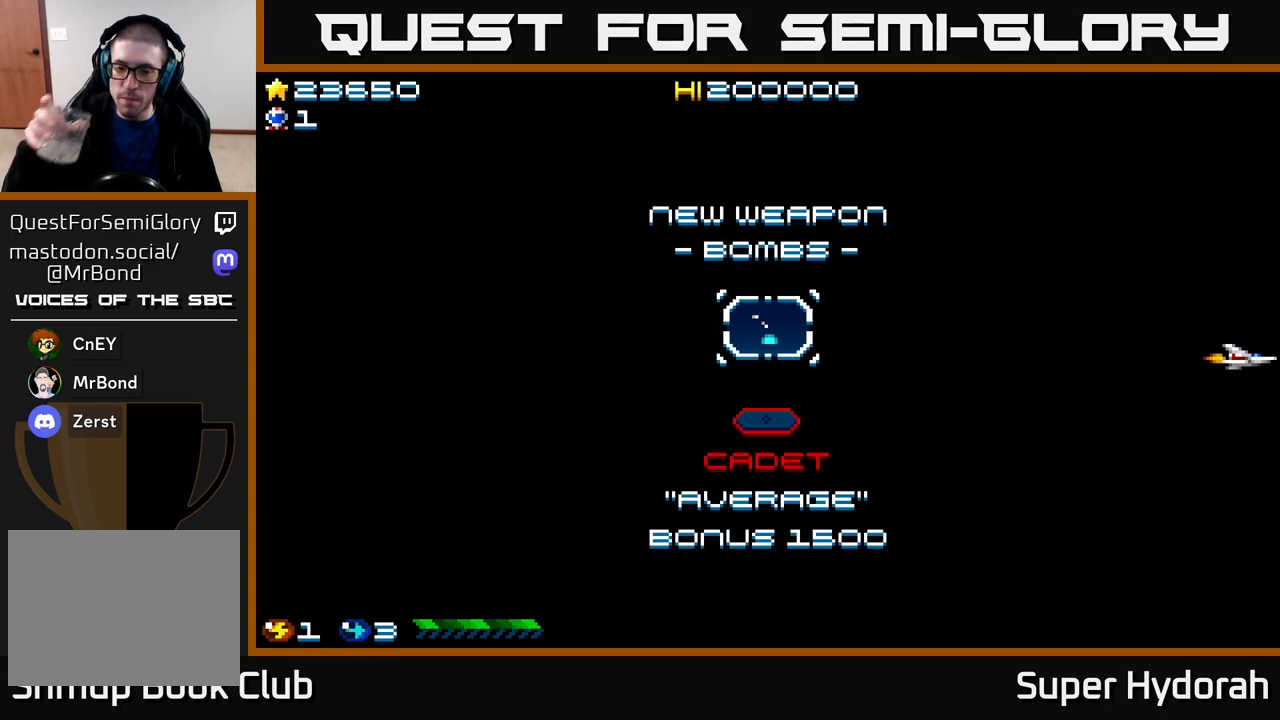
{"buttons": [], "events": [[300, "DPAD_RIGHT", "up"]]}
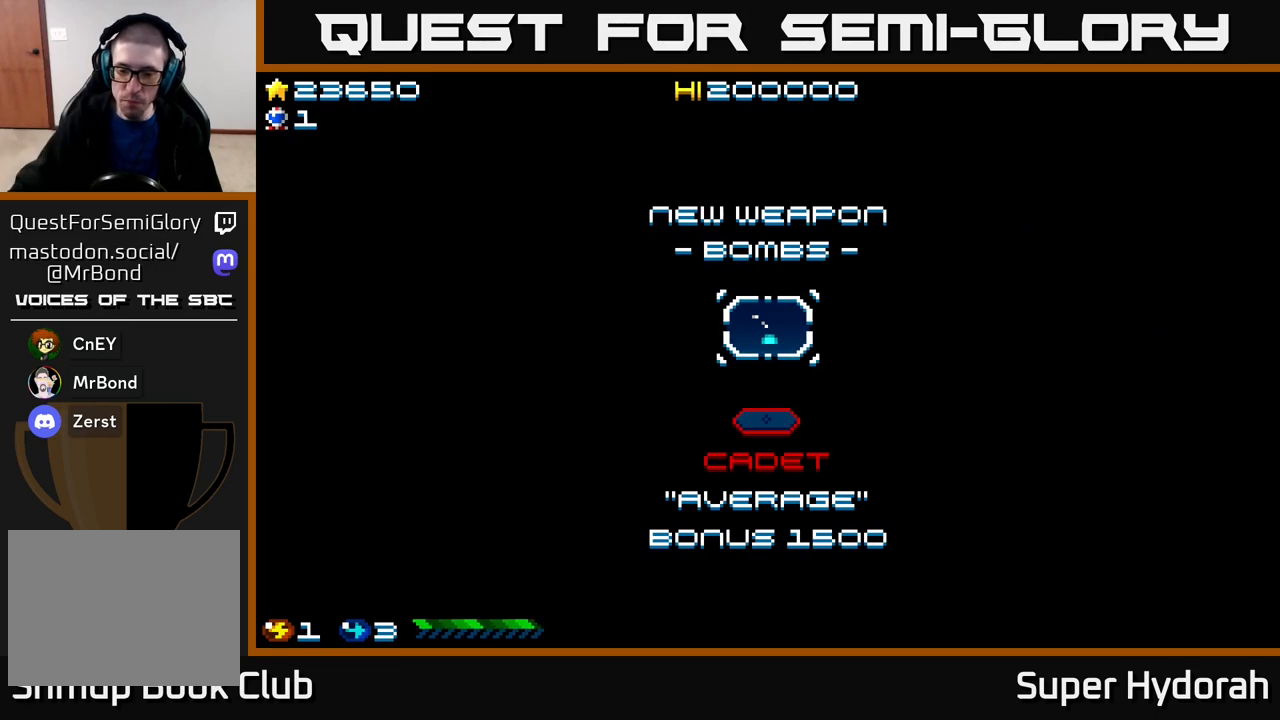
{"buttons": [], "events": []}
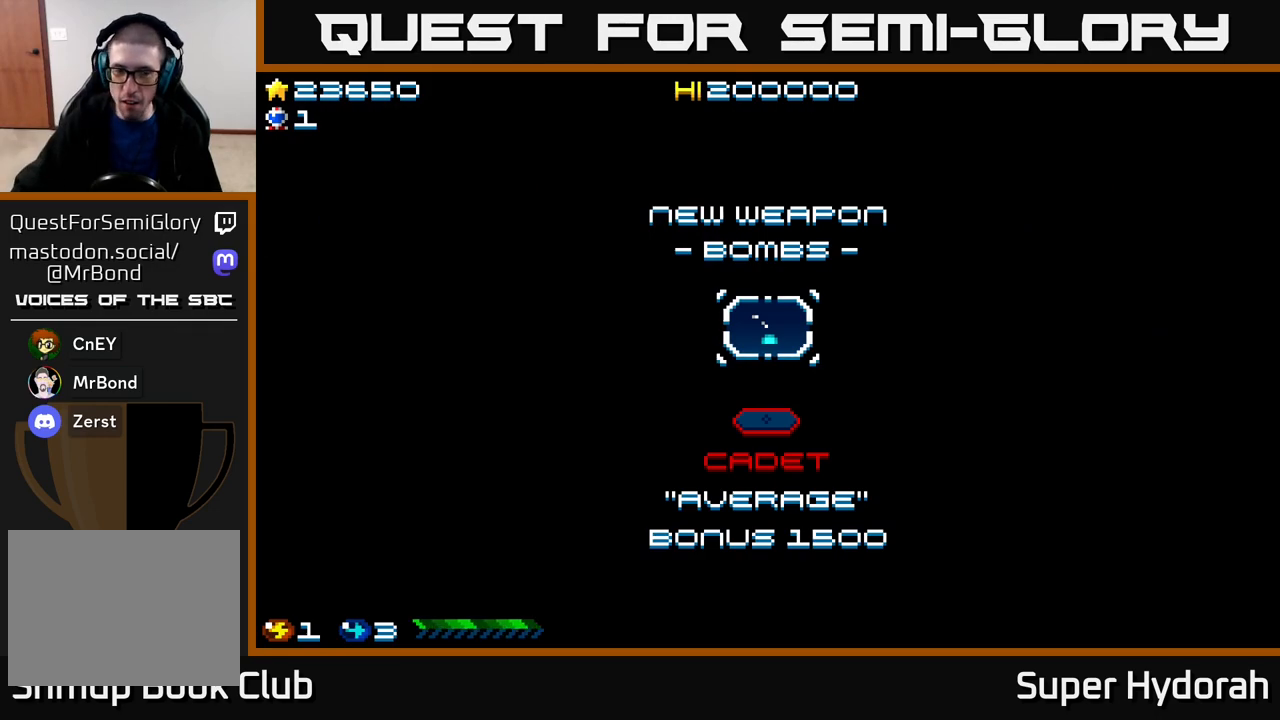
{"buttons": [], "events": []}
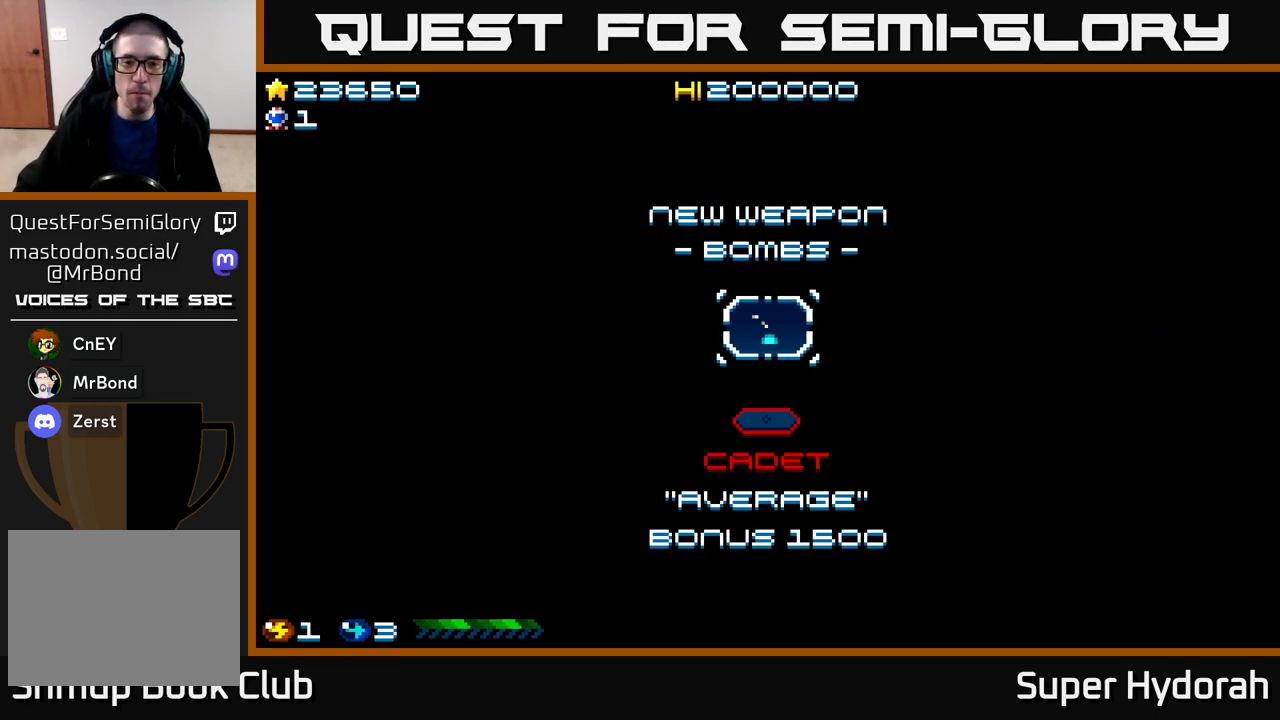
{"buttons": [], "events": []}
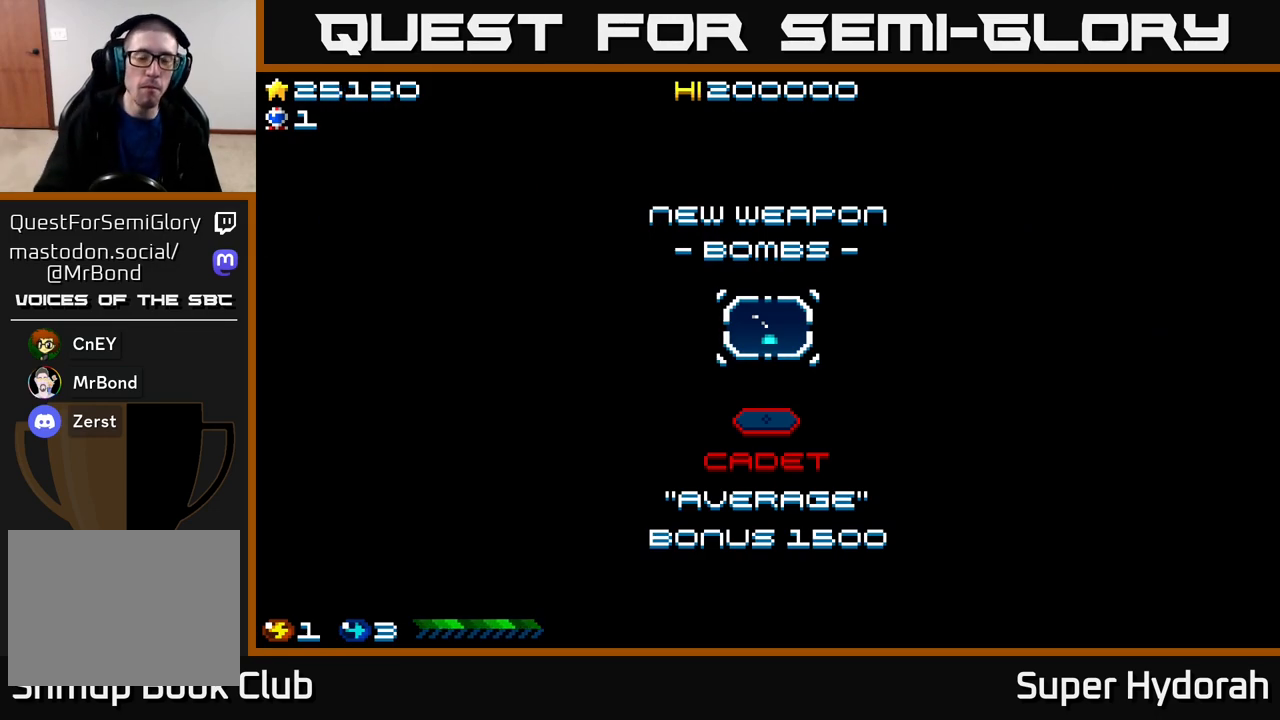
{"buttons": [], "events": [[333, "A", "down"], [450, "A", "up"]]}
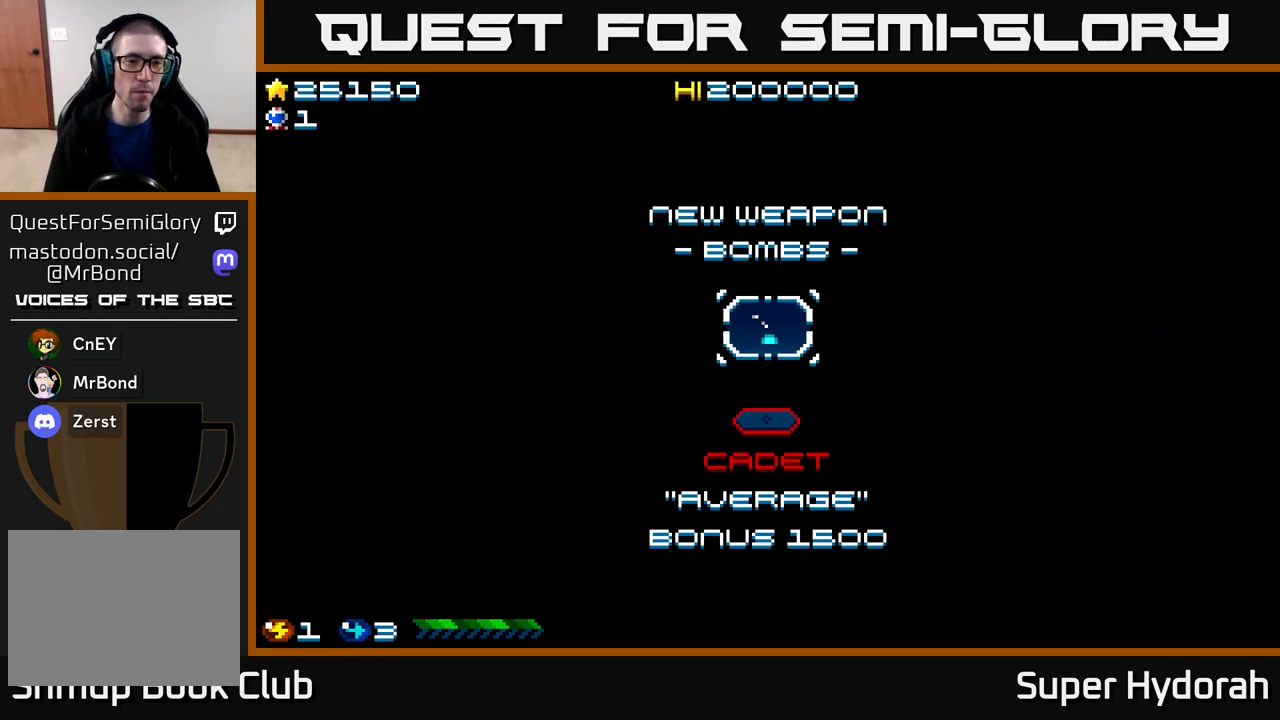
{"buttons": [], "events": [[17, "A", "down"], [100, "A", "up"], [183, "A", "down"], [267, "A", "up"], [350, "A", "down"], [417, "A", "up"]]}
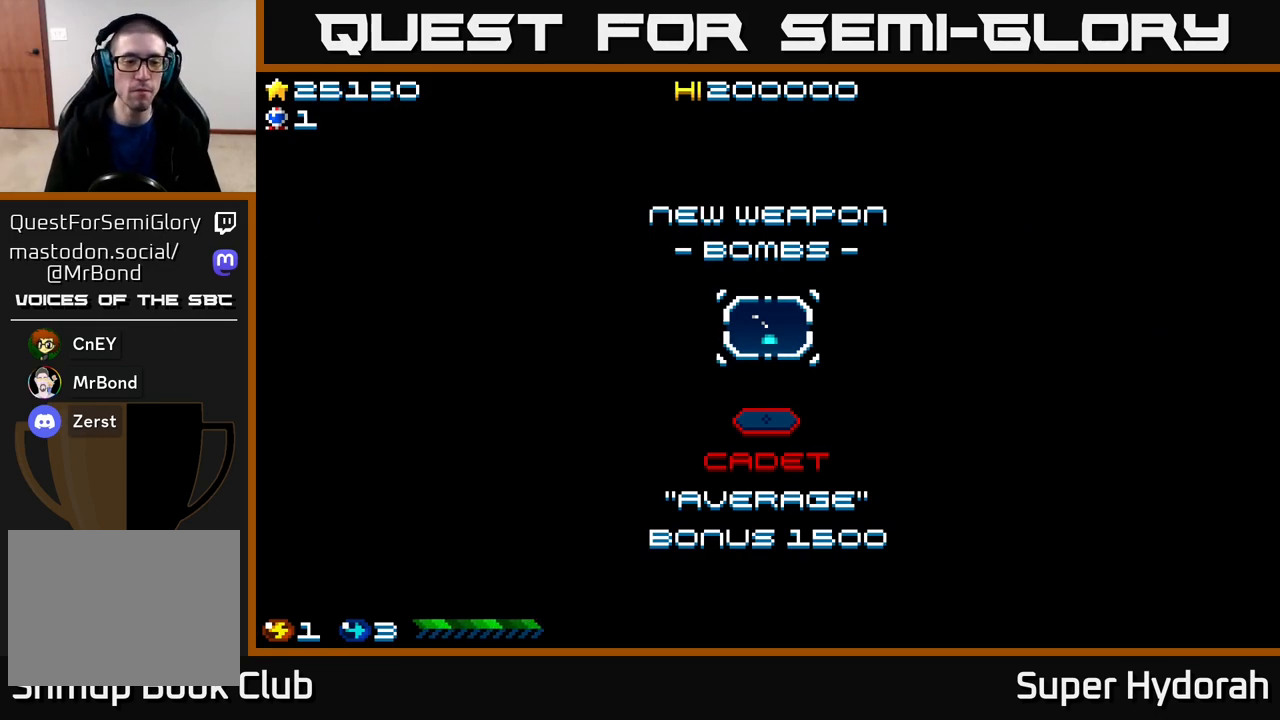
{"buttons": [], "events": [[17, "A", "down"], [100, "A", "up"], [183, "A", "down"], [250, "A", "up"], [350, "A", "down"], [433, "A", "up"]]}
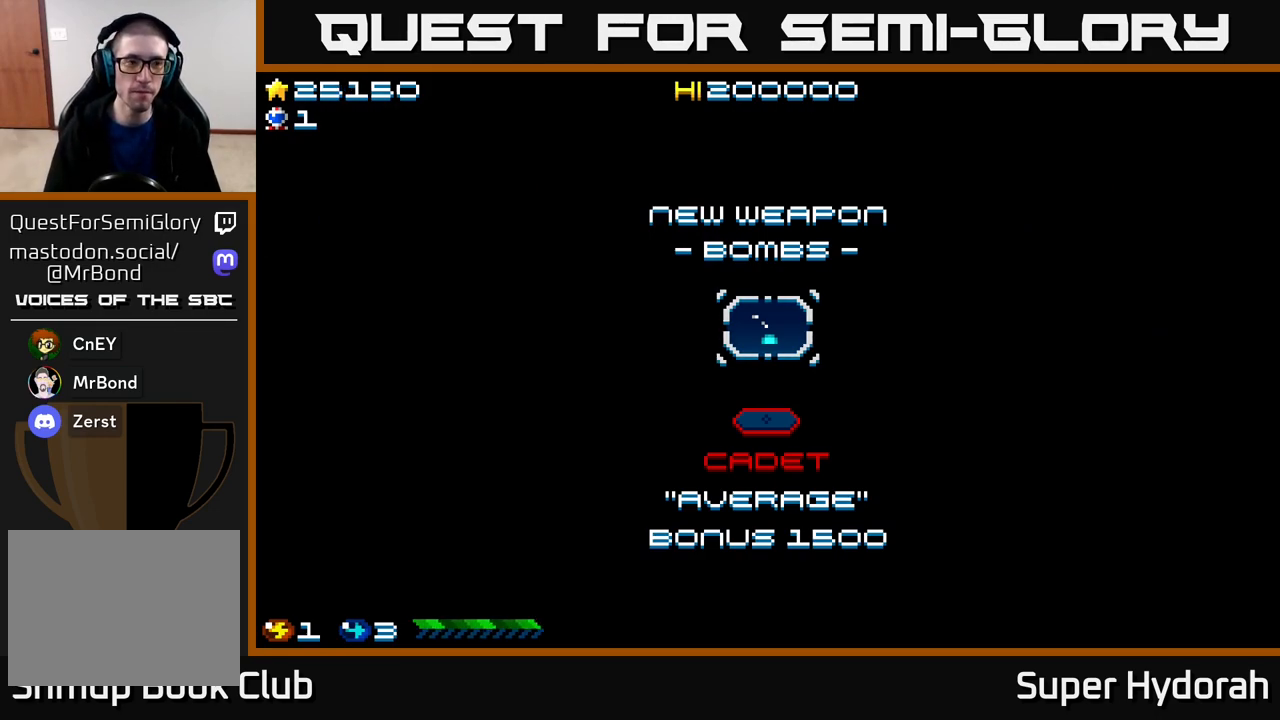
{"buttons": ["A"], "events": [[33, "A", "down"], [133, "A", "up"], [217, "A", "down"], [333, "A", "up"], [417, "A", "down"]]}
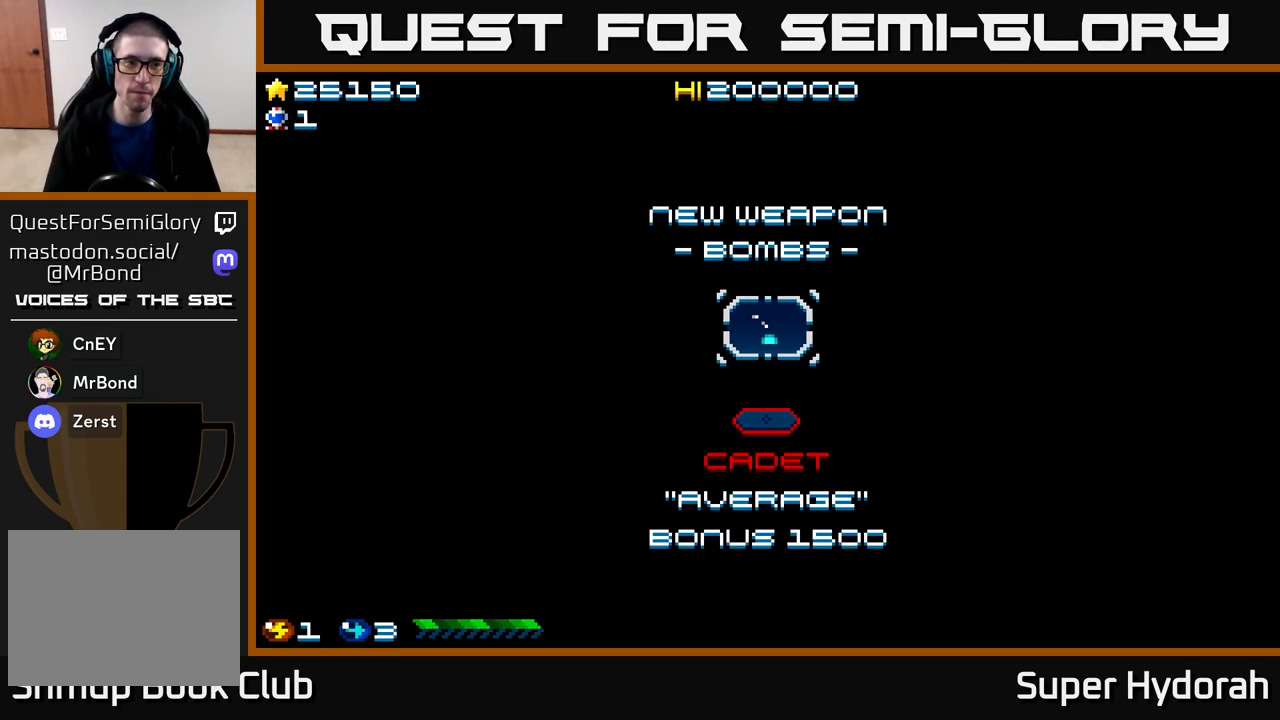
{"buttons": [], "events": [[33, "A", "up"], [200, "A", "down"], [317, "A", "up"]]}
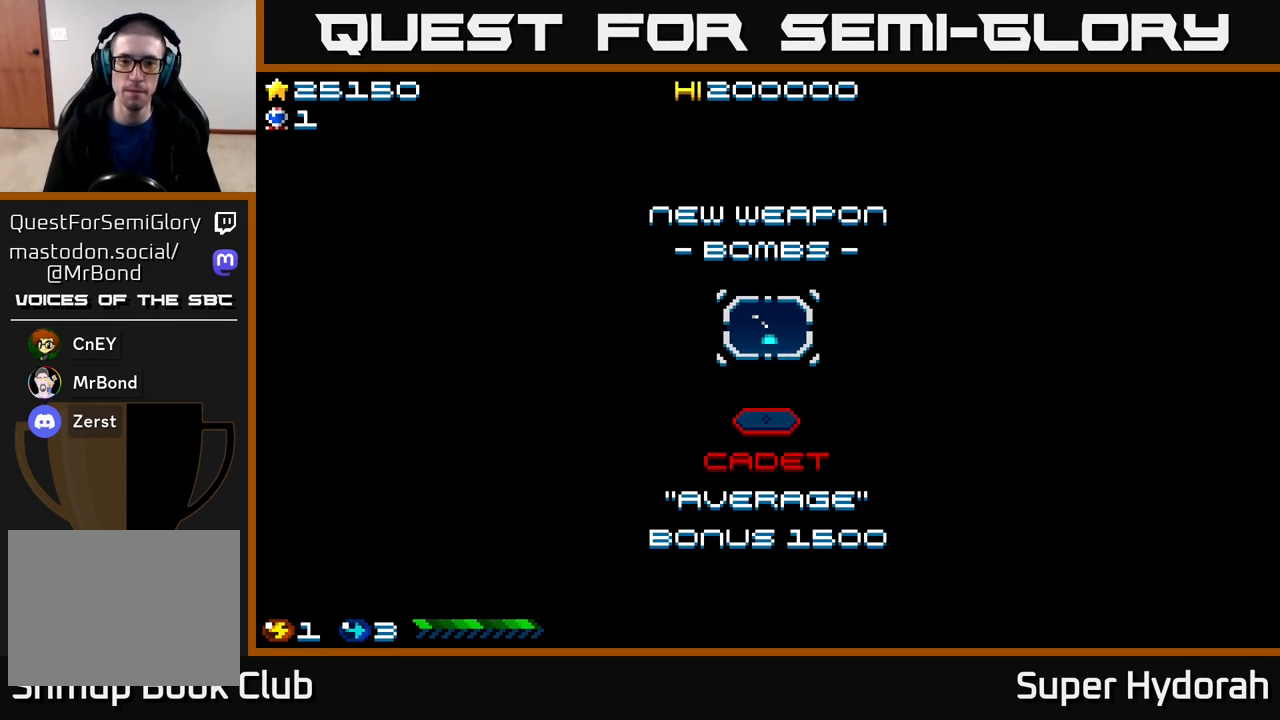
{"buttons": ["DPAD_RIGHT"], "events": [[67, "DPAD_RIGHT", "down"]]}
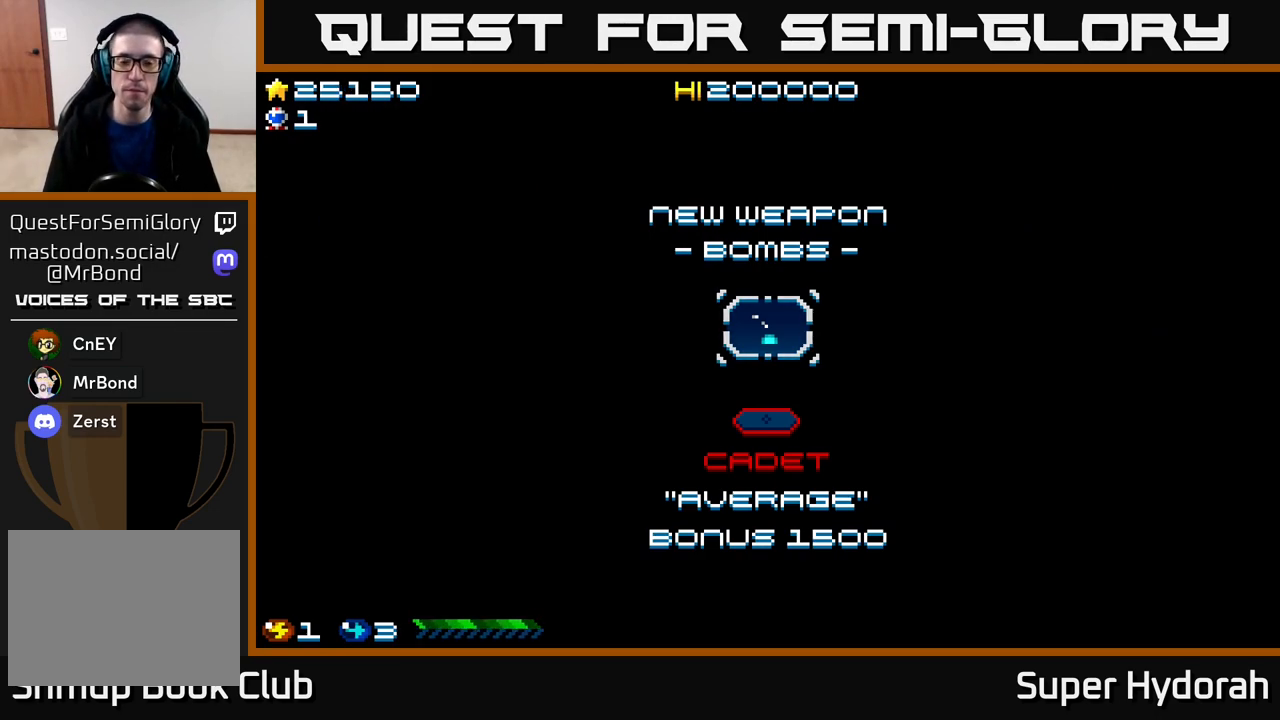
{"buttons": [], "events": [[467, "DPAD_RIGHT", "up"]]}
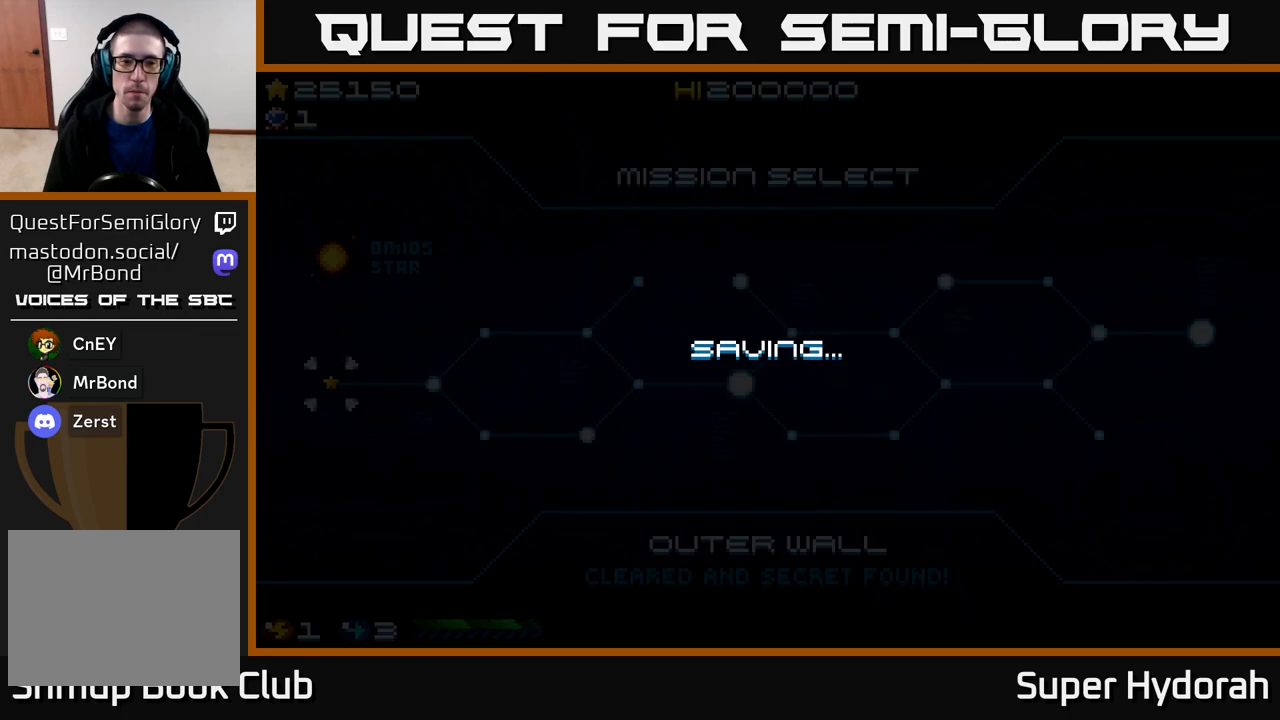
{"buttons": [], "events": []}
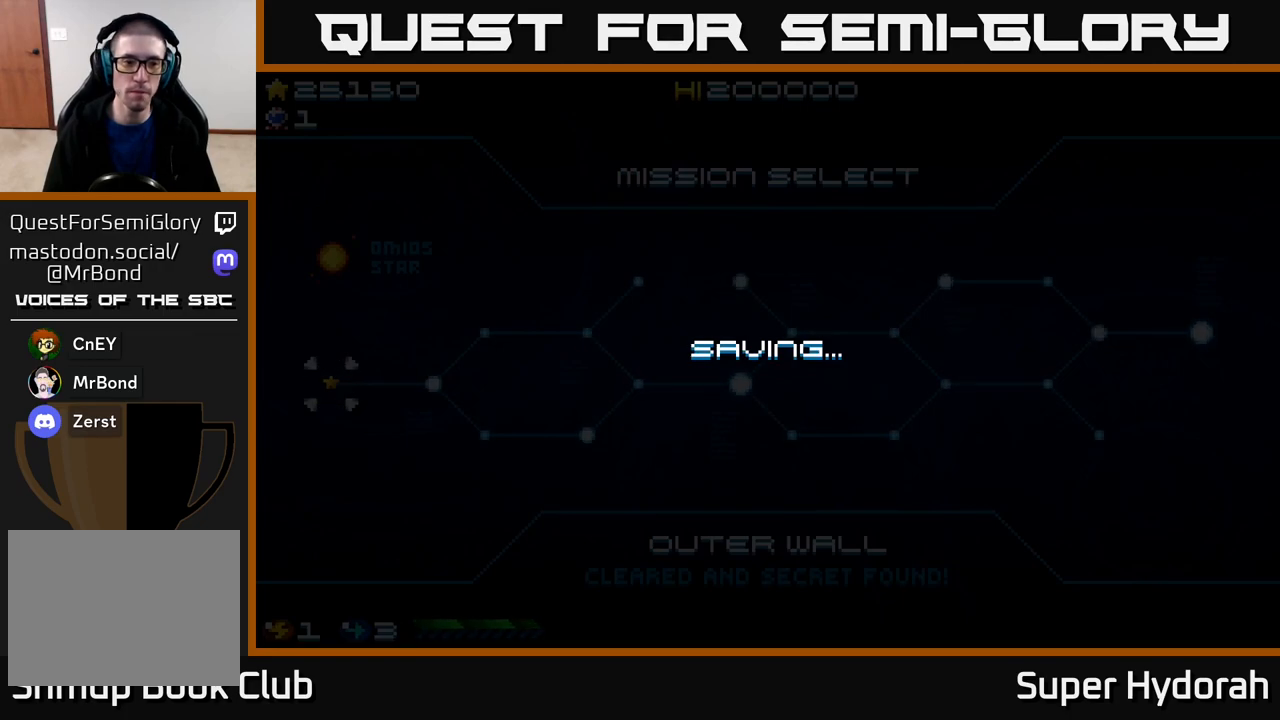
{"buttons": [], "events": []}
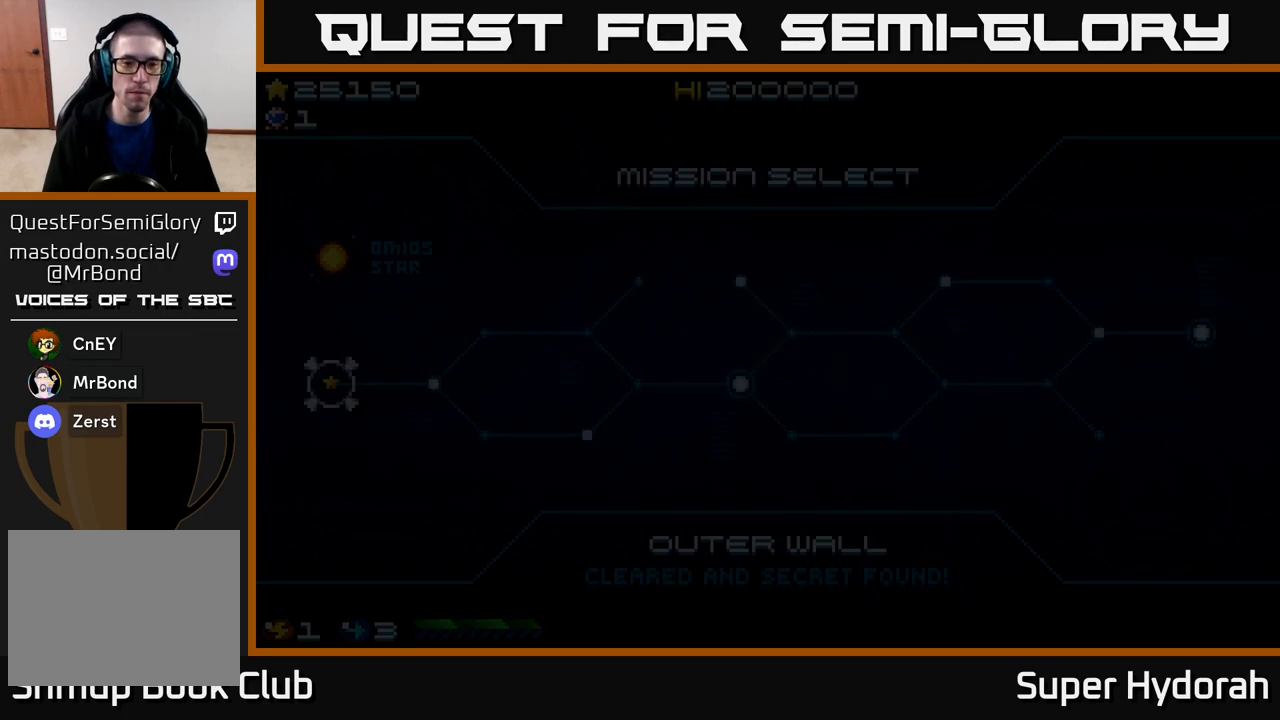
{"buttons": [], "events": [[183, "A", "down"], [283, "A", "up"], [383, "A", "down"], [483, "A", "up"]]}
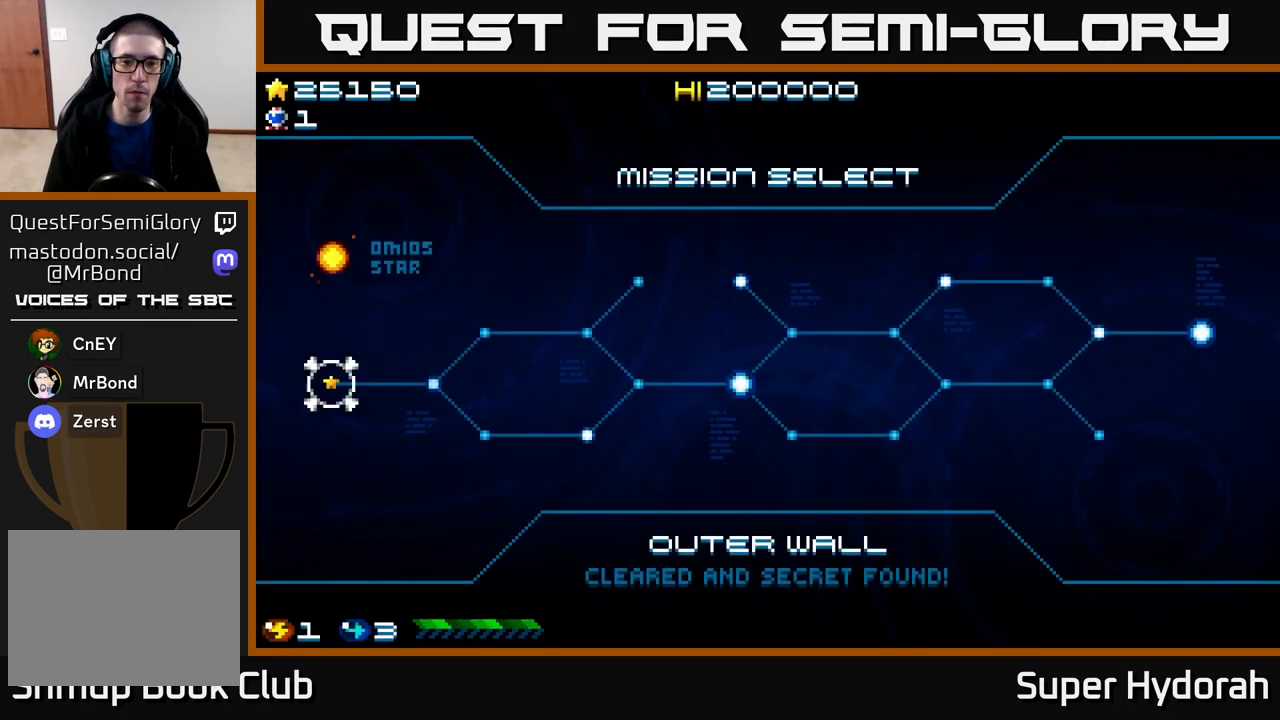
{"buttons": [], "events": [[50, "A", "down"], [150, "A", "up"], [233, "A", "down"], [333, "A", "up"]]}